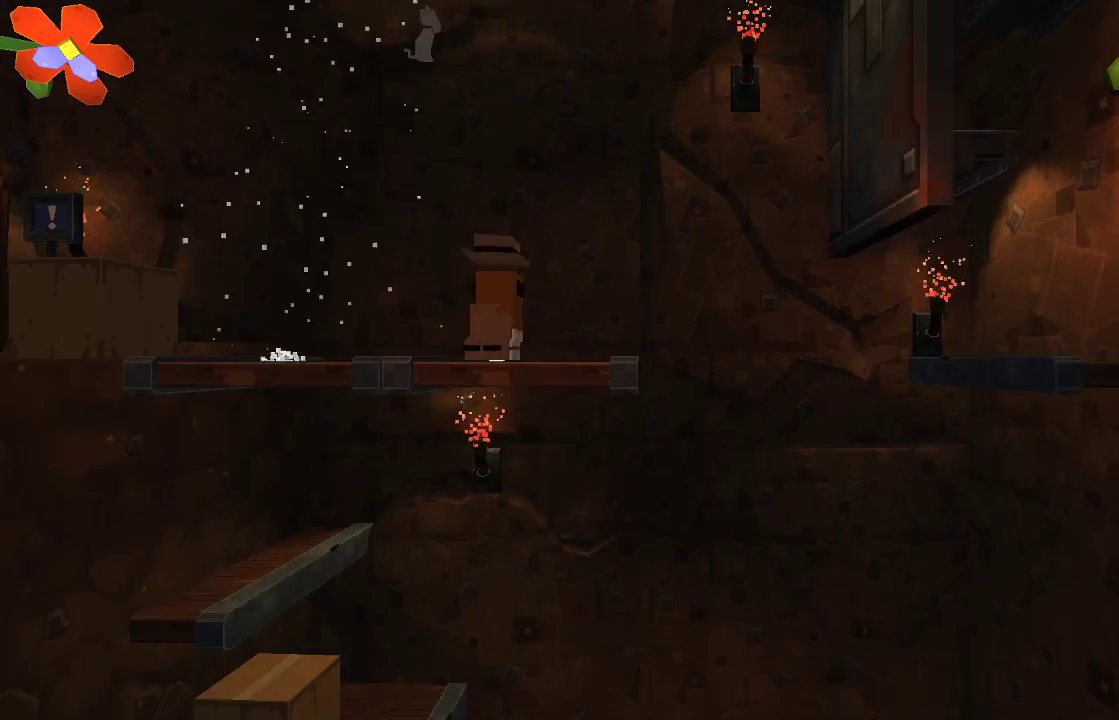
Gameplay with a controller (PlayStation layout); each line is a JSON object with the inputs held at the frame after it. "events" lists button and stick changes between this image and that frame as [ms after this image, input, new state], when the widget could be followed in between. Not read: R1.
{"buttons": ["CROSS"], "left_stick": "center", "right_stick": "center", "events": [[67, "left_stick", "left"], [200, "CROSS", "down"], [267, "left_stick", "center"]]}
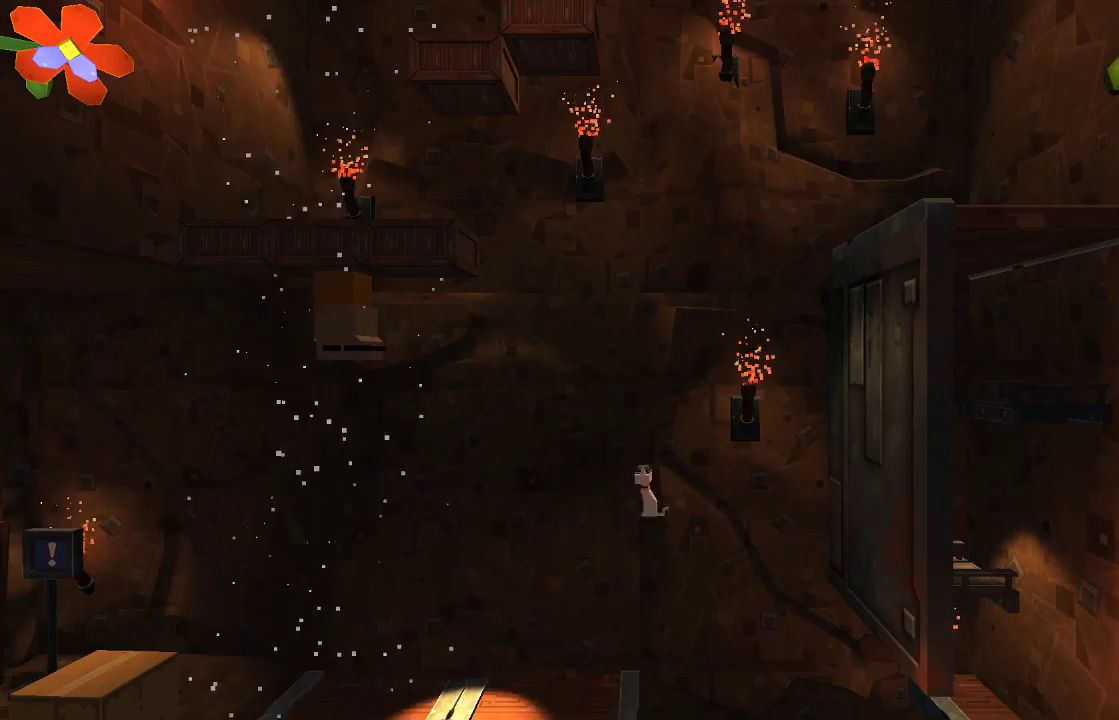
{"buttons": ["CROSS"], "left_stick": "up", "right_stick": "center", "events": [[400, "left_stick", "up"]]}
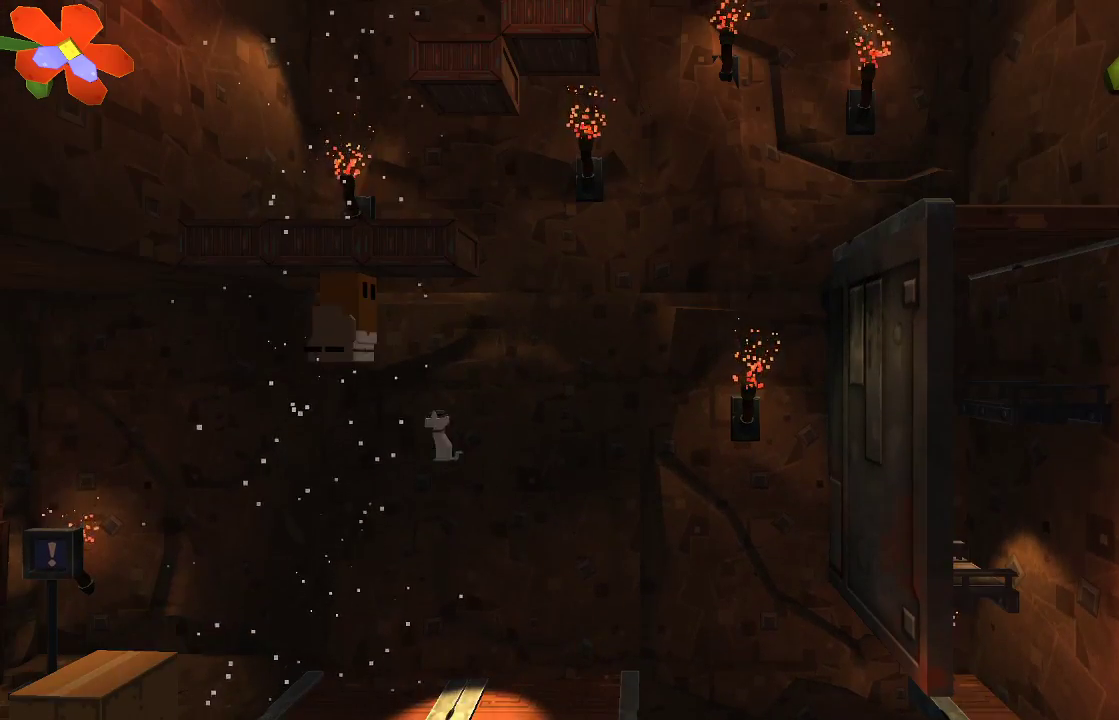
{"buttons": ["CROSS", "R2"], "left_stick": "up", "right_stick": "center", "events": [[67, "R2", "down"], [200, "R2", "up"], [467, "R2", "down"]]}
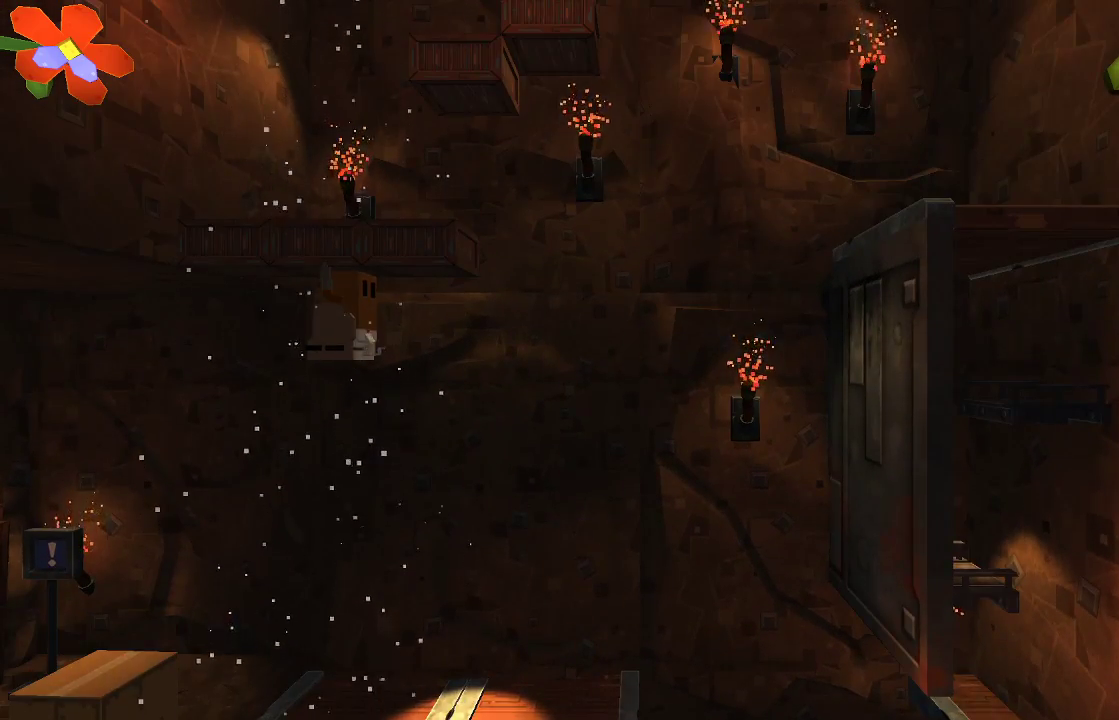
{"buttons": ["CROSS", "R2"], "left_stick": "up", "right_stick": "center", "events": [[133, "R2", "up"], [500, "R2", "down"]]}
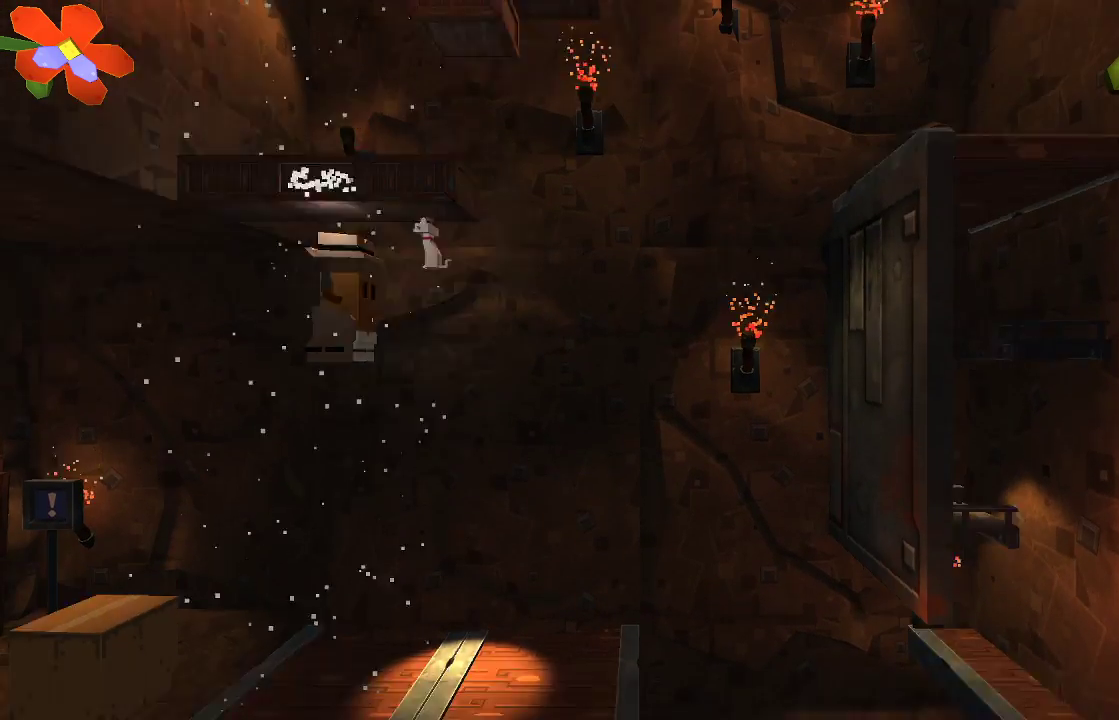
{"buttons": ["CROSS"], "left_stick": "up", "right_stick": "center"}
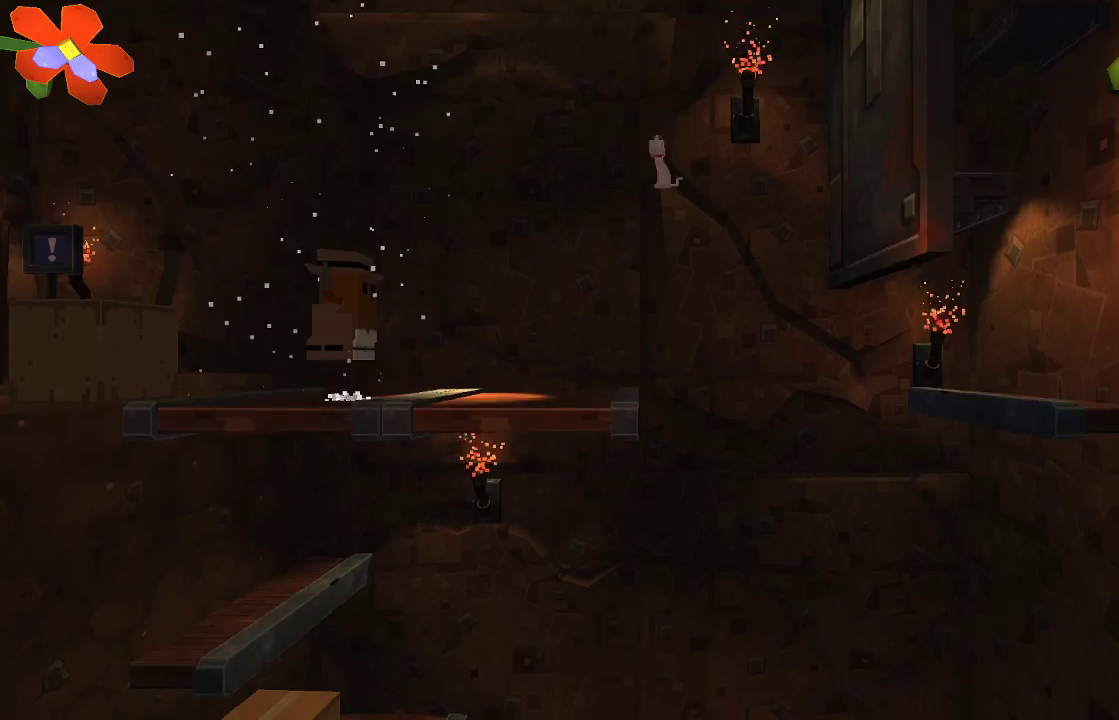
{"buttons": ["CROSS"], "left_stick": "up", "right_stick": "center", "events": []}
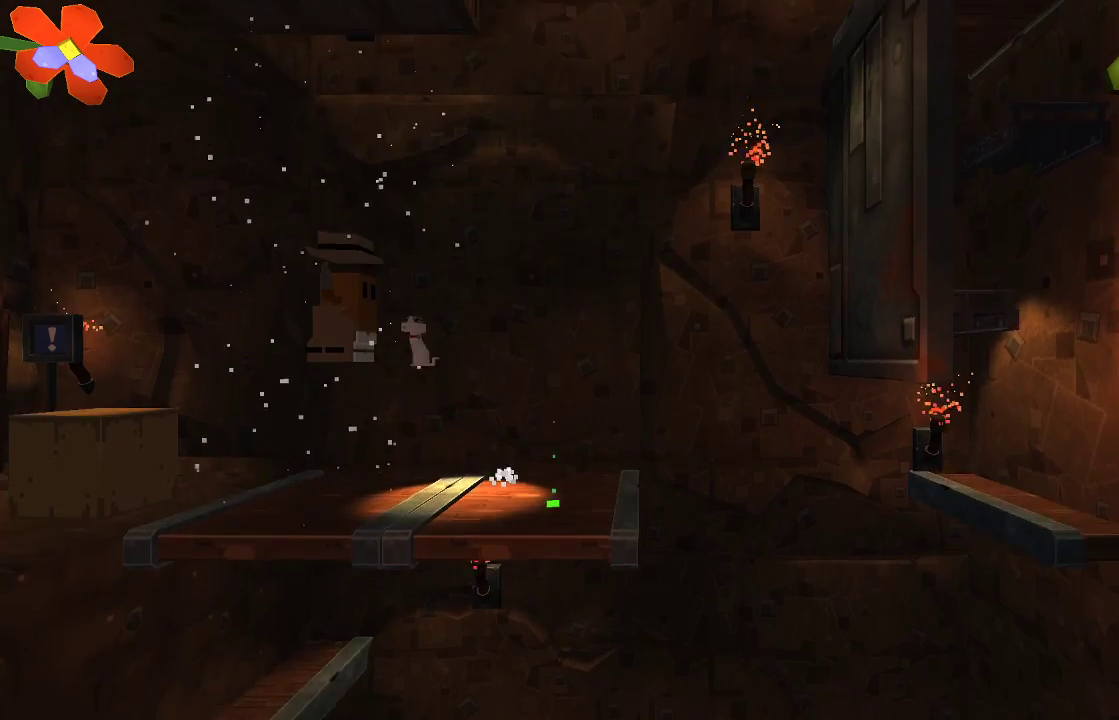
{"buttons": [], "left_stick": "up", "right_stick": "center", "events": [[433, "CROSS", "up"]]}
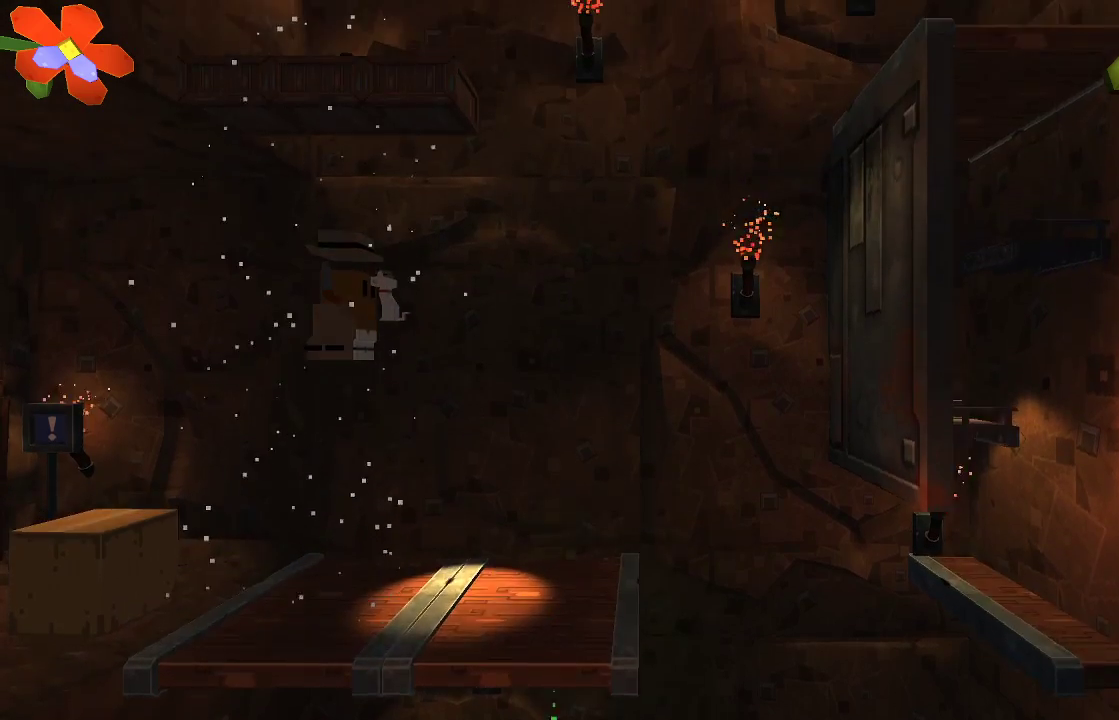
{"buttons": [], "left_stick": "up", "right_stick": "center", "events": []}
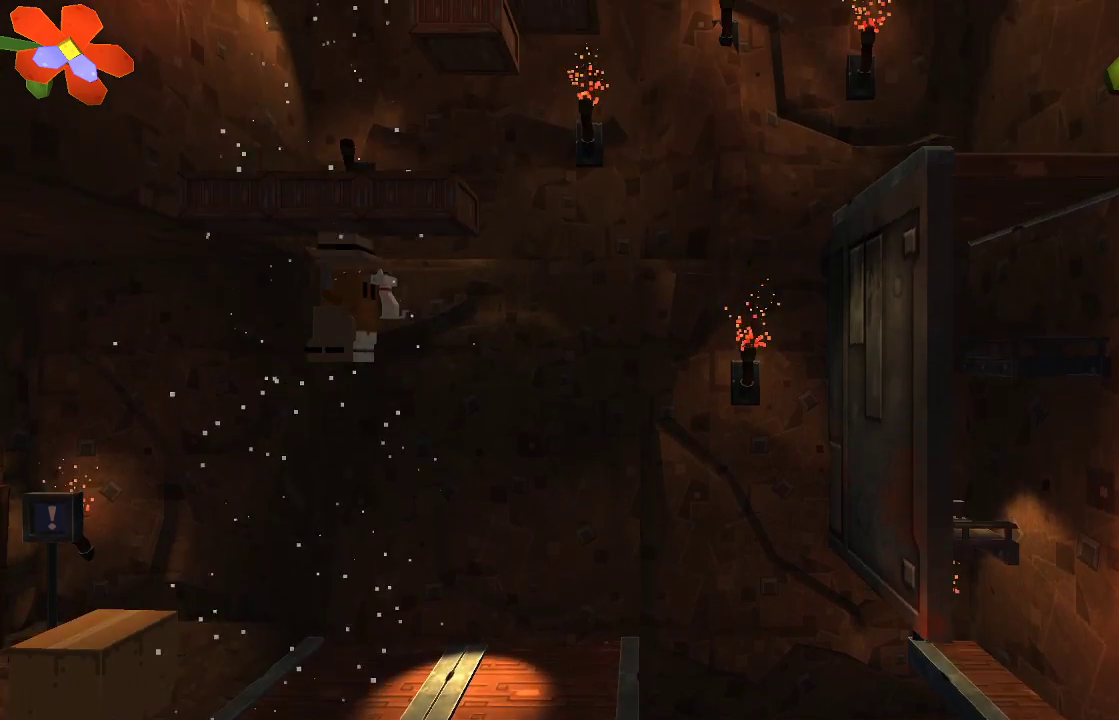
{"buttons": [], "left_stick": "up", "right_stick": "center", "events": []}
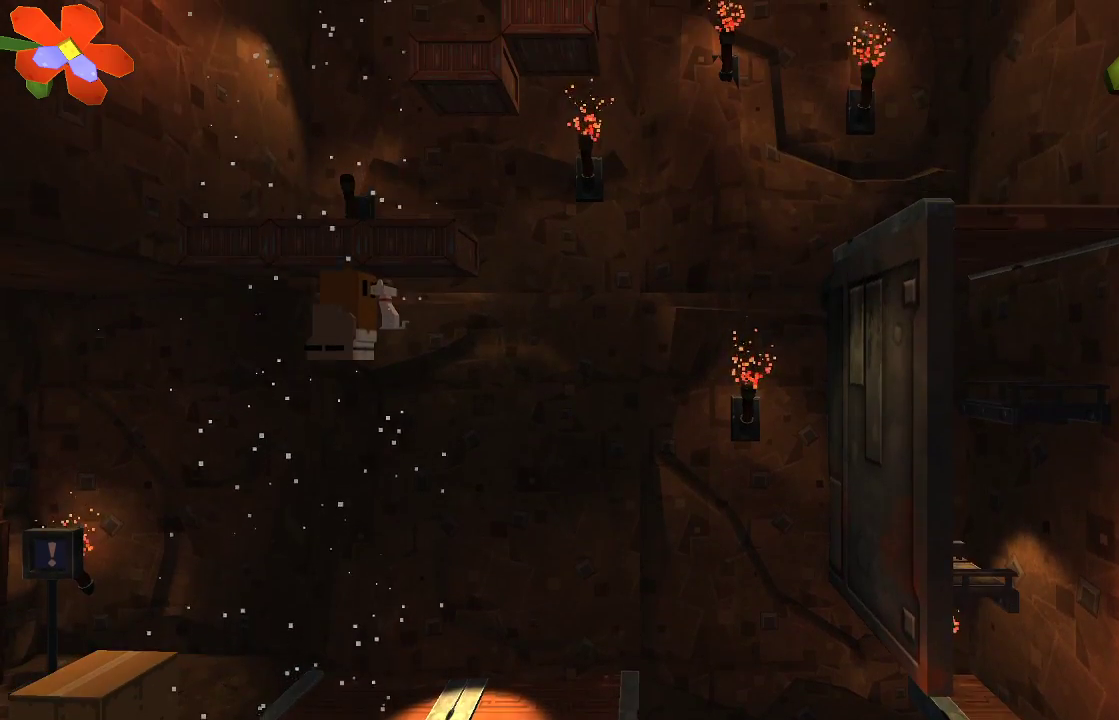
{"buttons": ["R2"], "left_stick": "up", "right_stick": "center", "events": [[100, "R2", "down"], [233, "R2", "up"], [400, "R2", "down"]]}
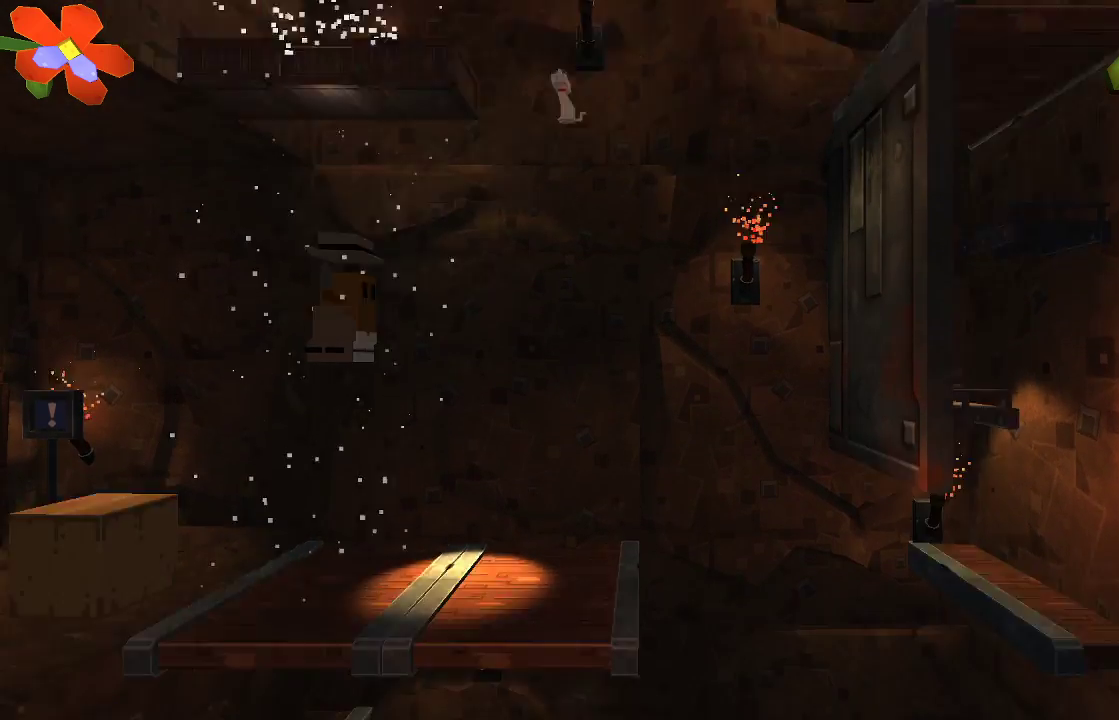
{"buttons": ["TRIANGLE"], "left_stick": "center", "right_stick": "center", "events": [[67, "R2", "up"], [267, "left_stick", "center"], [500, "TRIANGLE", "down"]]}
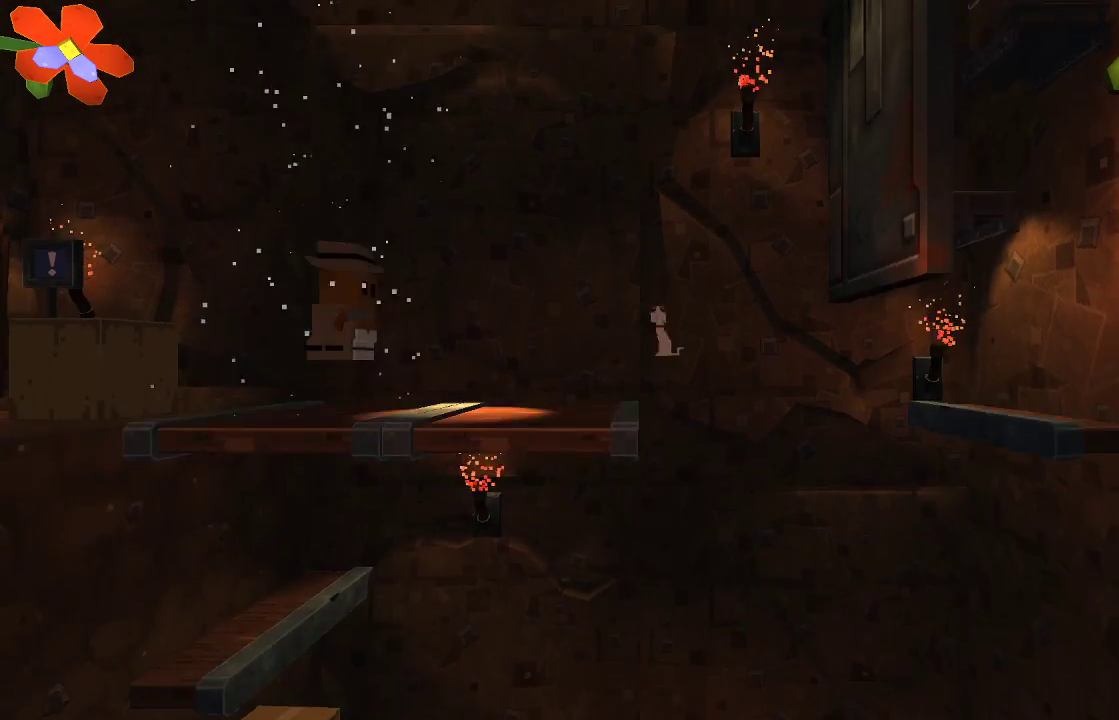
{"buttons": ["TRIANGLE"], "left_stick": "center", "right_stick": "center"}
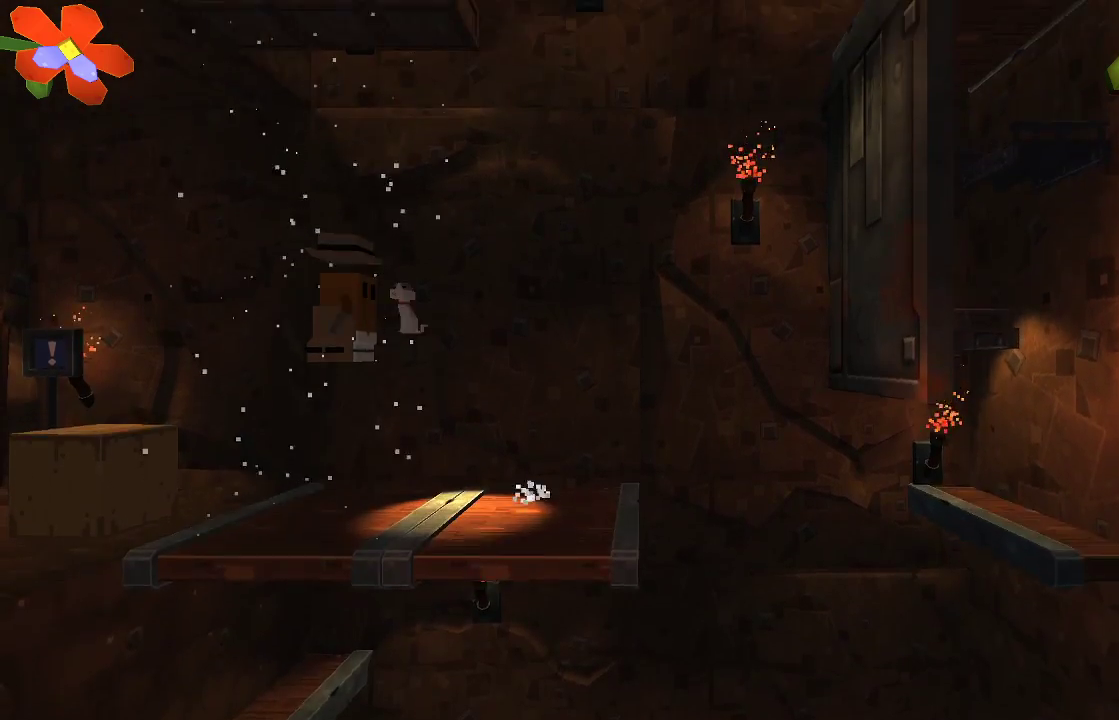
{"buttons": ["TRIANGLE"], "left_stick": "center", "right_stick": "center", "events": []}
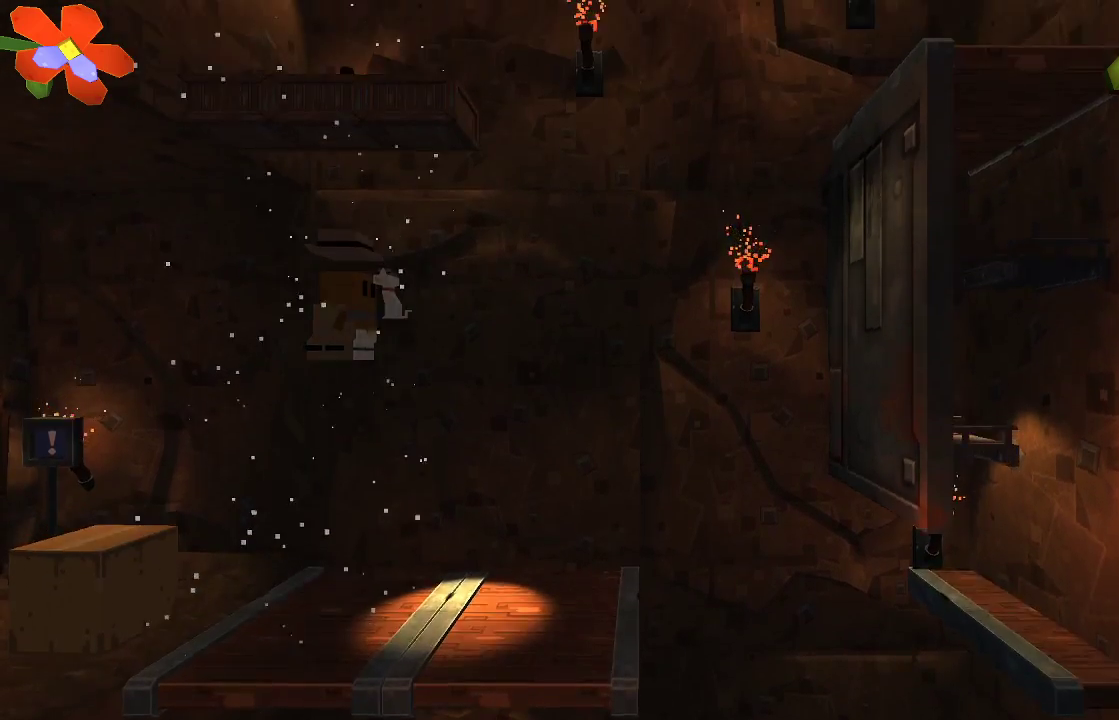
{"buttons": [], "left_stick": "center", "right_stick": "center", "events": [[33, "TRIANGLE", "up"], [167, "TRIANGLE", "down"], [233, "TRIANGLE", "up"]]}
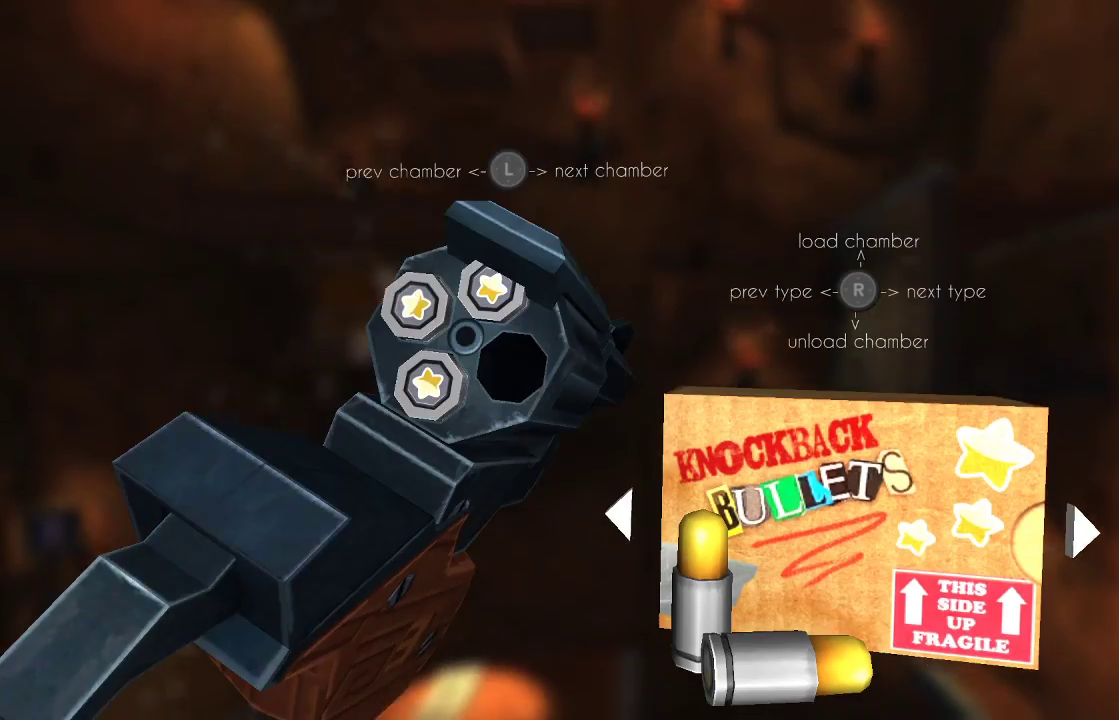
{"buttons": [], "left_stick": "center", "right_stick": "down", "events": [[500, "right_stick", "down"]]}
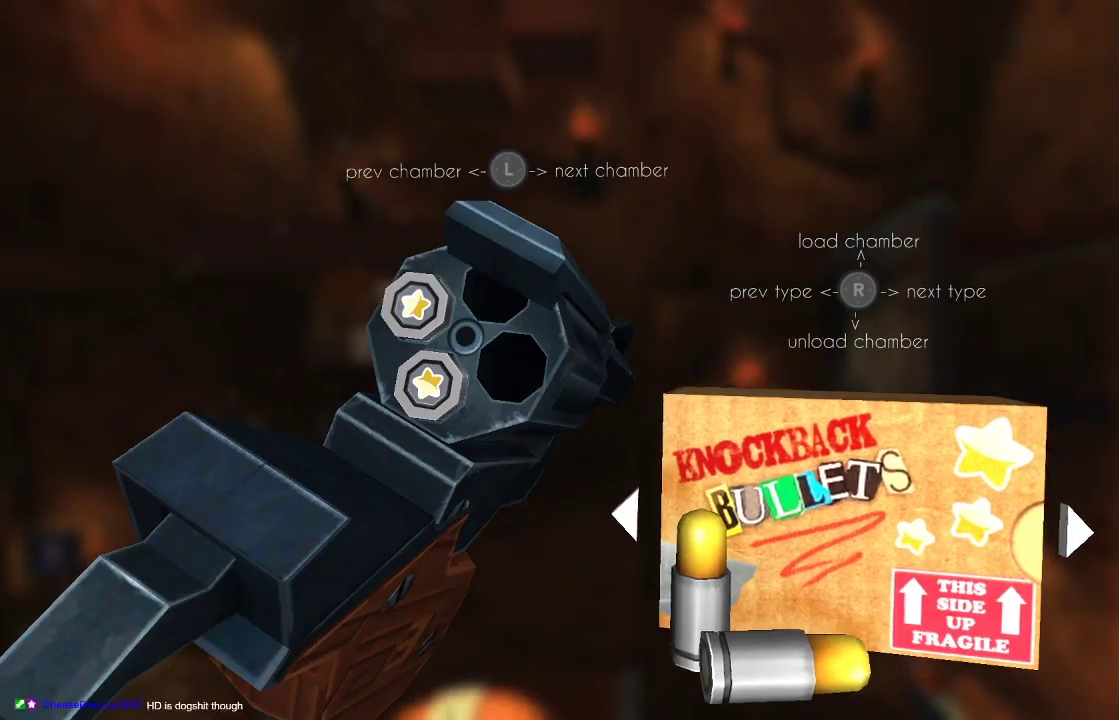
{"buttons": [], "left_stick": "up-left", "right_stick": "center", "events": [[133, "right_stick", "center"], [400, "left_stick", "up-left"]]}
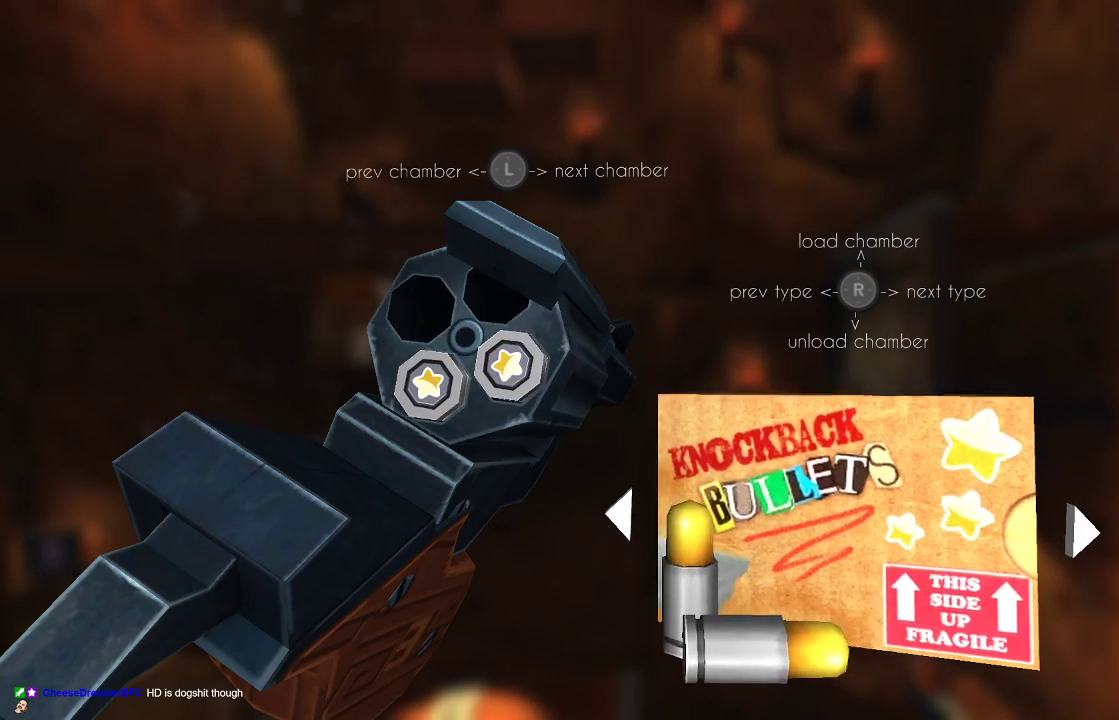
{"buttons": [], "left_stick": "left", "right_stick": "down", "events": [[33, "left_stick", "center"], [67, "right_stick", "down-left"], [167, "right_stick", "center"], [200, "left_stick", "left"], [300, "right_stick", "down"], [333, "left_stick", "center"], [400, "right_stick", "center"], [467, "left_stick", "left"], [500, "right_stick", "down"]]}
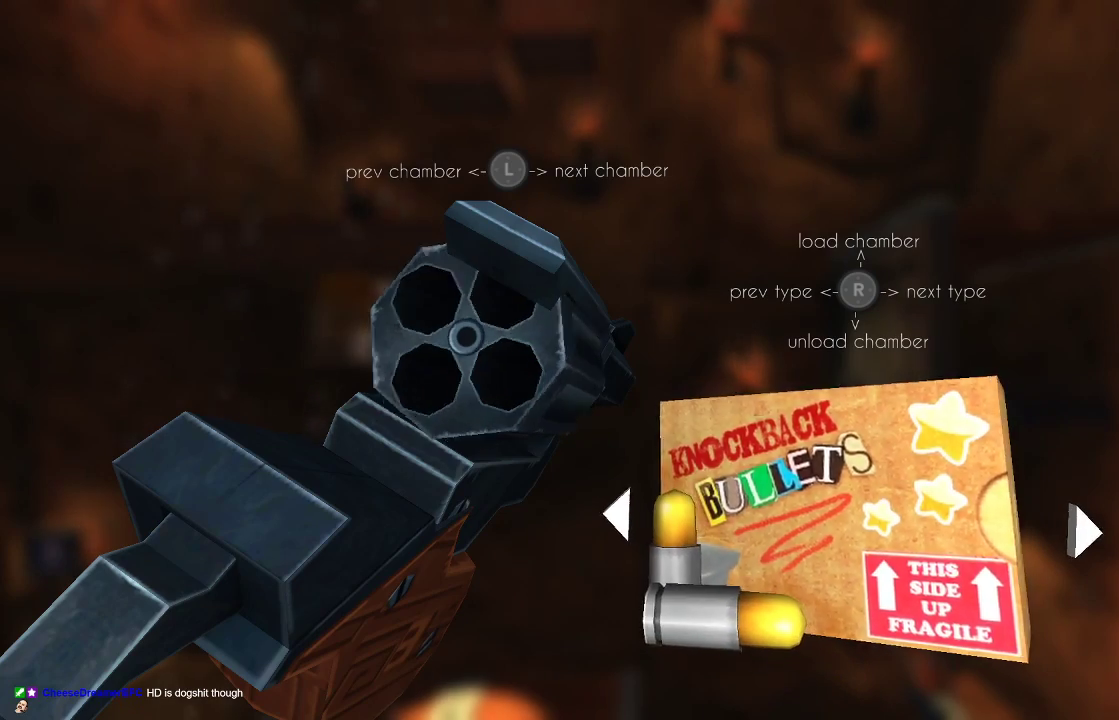
{"buttons": [], "left_stick": "center", "right_stick": "left", "events": [[100, "left_stick", "center"], [100, "right_stick", "center"], [433, "right_stick", "left"]]}
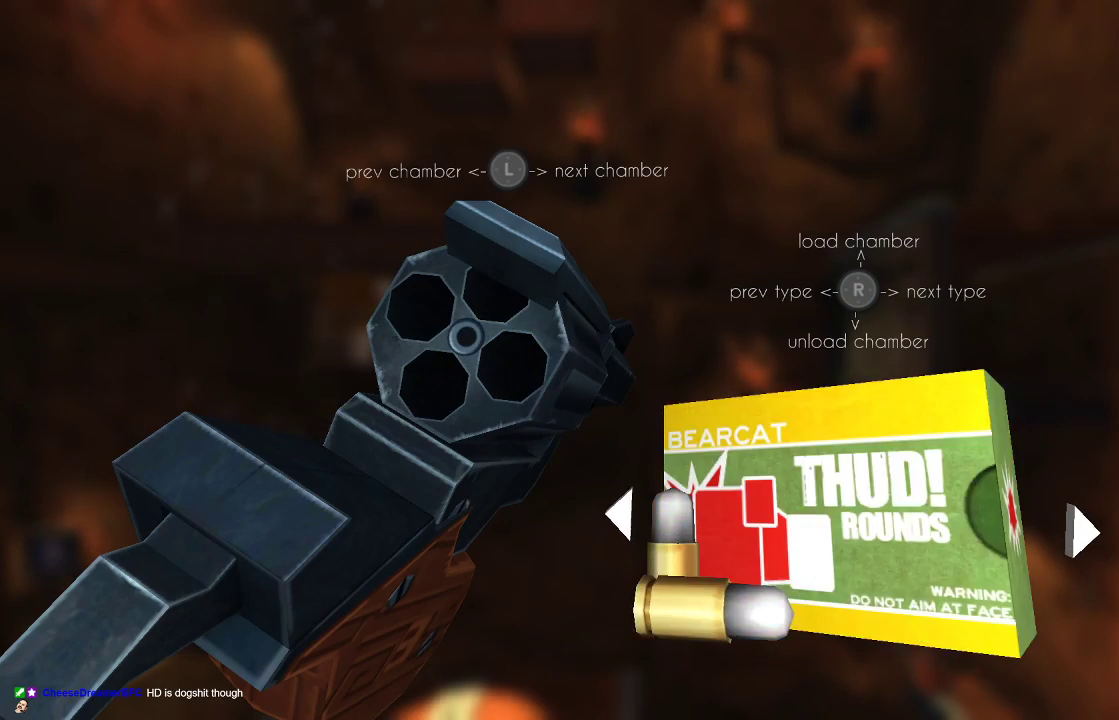
{"buttons": [], "left_stick": "center", "right_stick": "center", "events": [[67, "right_stick", "center"], [233, "right_stick", "left"], [333, "right_stick", "center"]]}
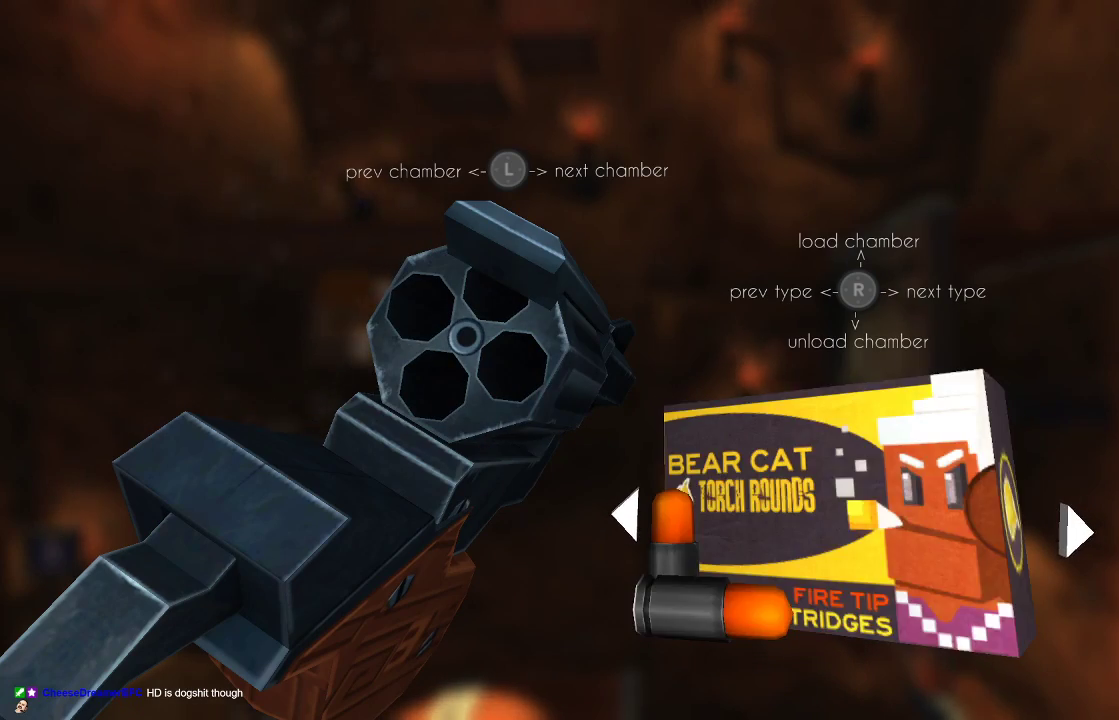
{"buttons": [], "left_stick": "center", "right_stick": "center", "events": [[100, "right_stick", "right"], [267, "right_stick", "center"]]}
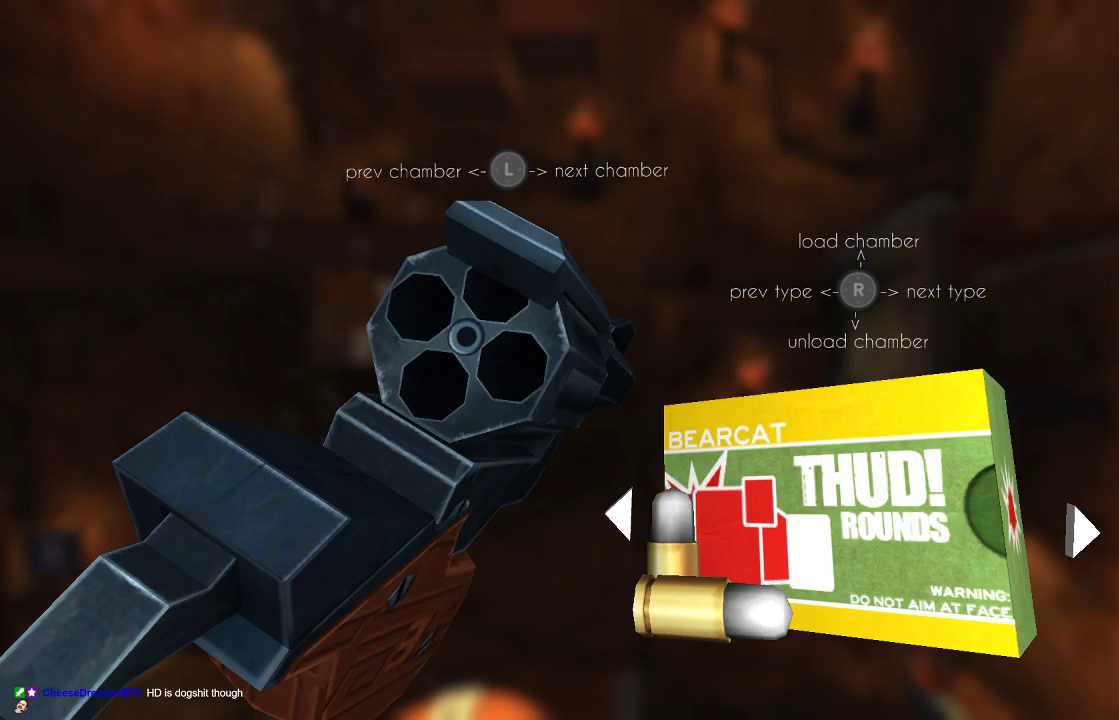
{"buttons": [], "left_stick": "center", "right_stick": "up", "events": [[33, "right_stick", "up"], [200, "right_stick", "center"], [267, "left_stick", "left"], [400, "right_stick", "up"], [433, "left_stick", "center"]]}
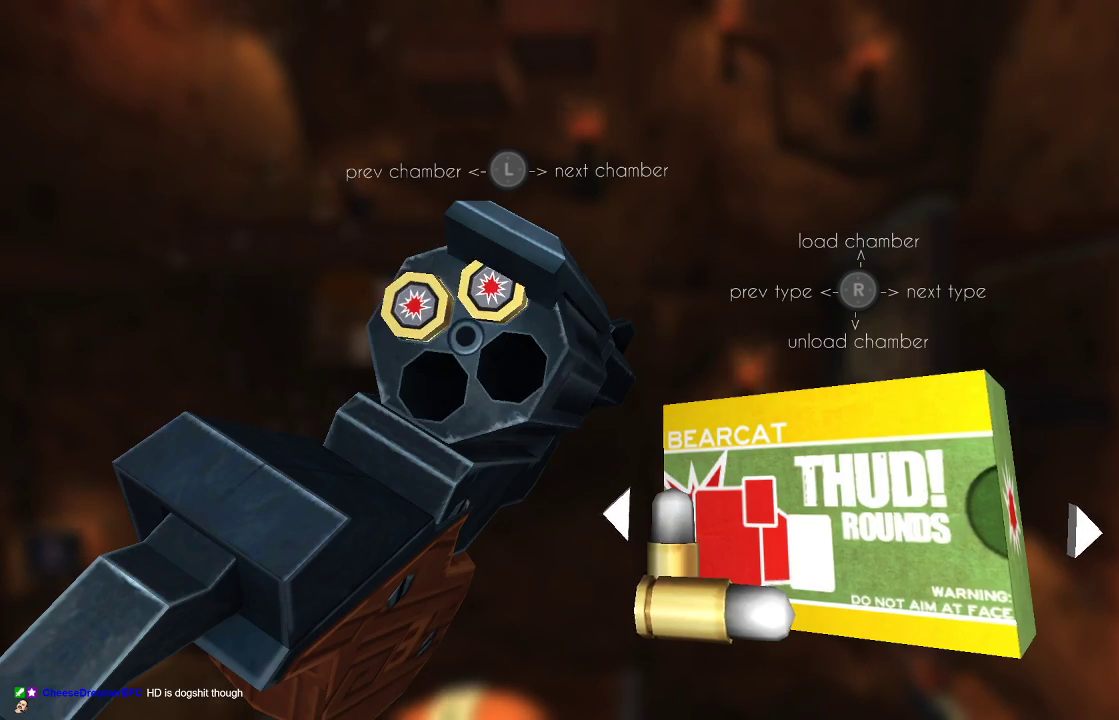
{"buttons": [], "left_stick": "center", "right_stick": "up", "events": [[33, "left_stick", "left"], [33, "right_stick", "center"], [167, "right_stick", "up"], [200, "left_stick", "center"], [300, "right_stick", "center"], [333, "left_stick", "left"], [433, "right_stick", "up"], [500, "left_stick", "center"]]}
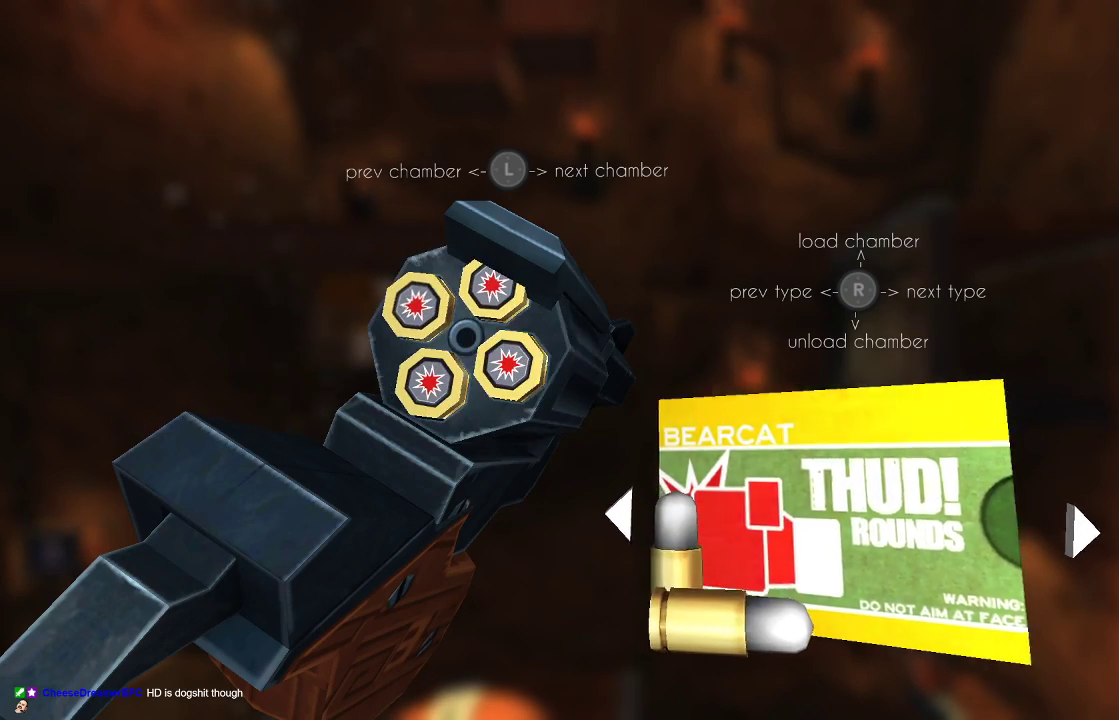
{"buttons": [], "left_stick": "center", "right_stick": "center", "events": [[67, "right_stick", "center"], [233, "CIRCLE", "down"], [367, "CIRCLE", "up"]]}
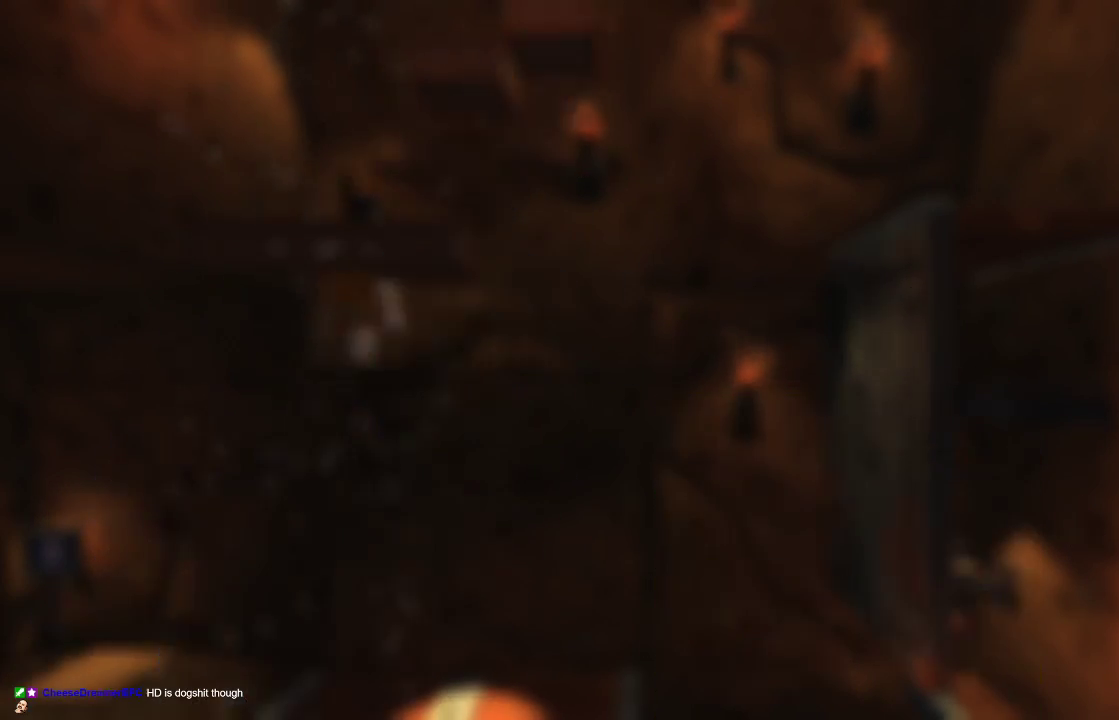
{"buttons": ["R2"], "left_stick": "center", "right_stick": "up", "events": [[200, "right_stick", "up"], [433, "R2", "down"]]}
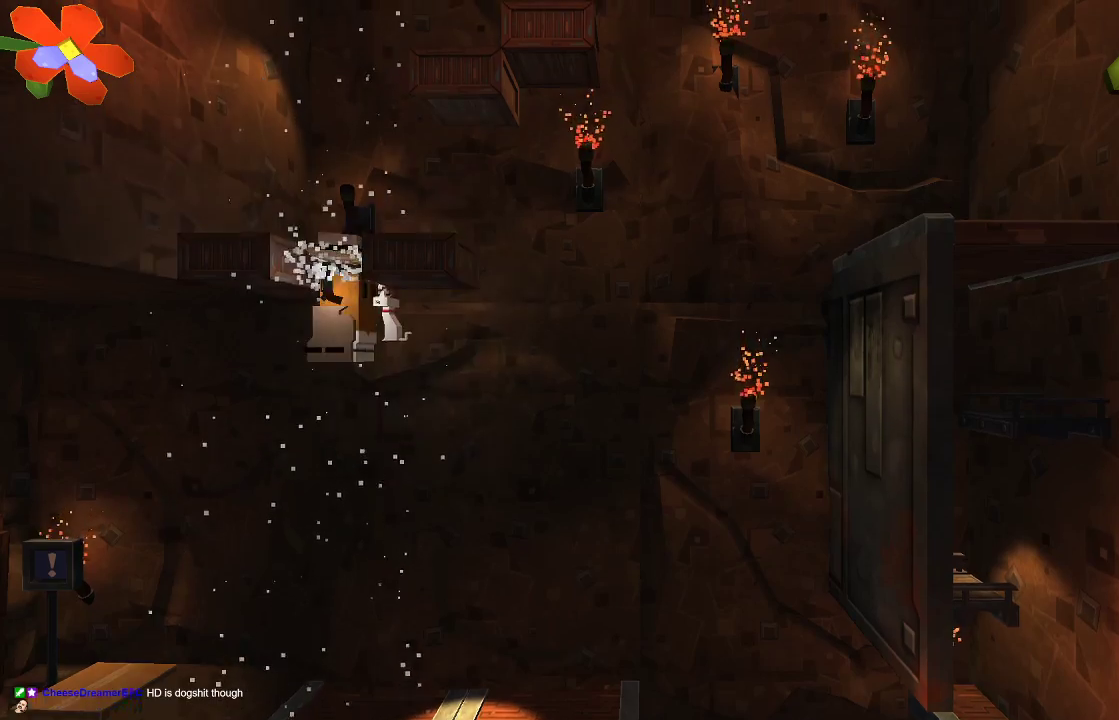
{"buttons": [], "left_stick": "center", "right_stick": "center", "events": [[67, "R2", "up"], [433, "right_stick", "center"]]}
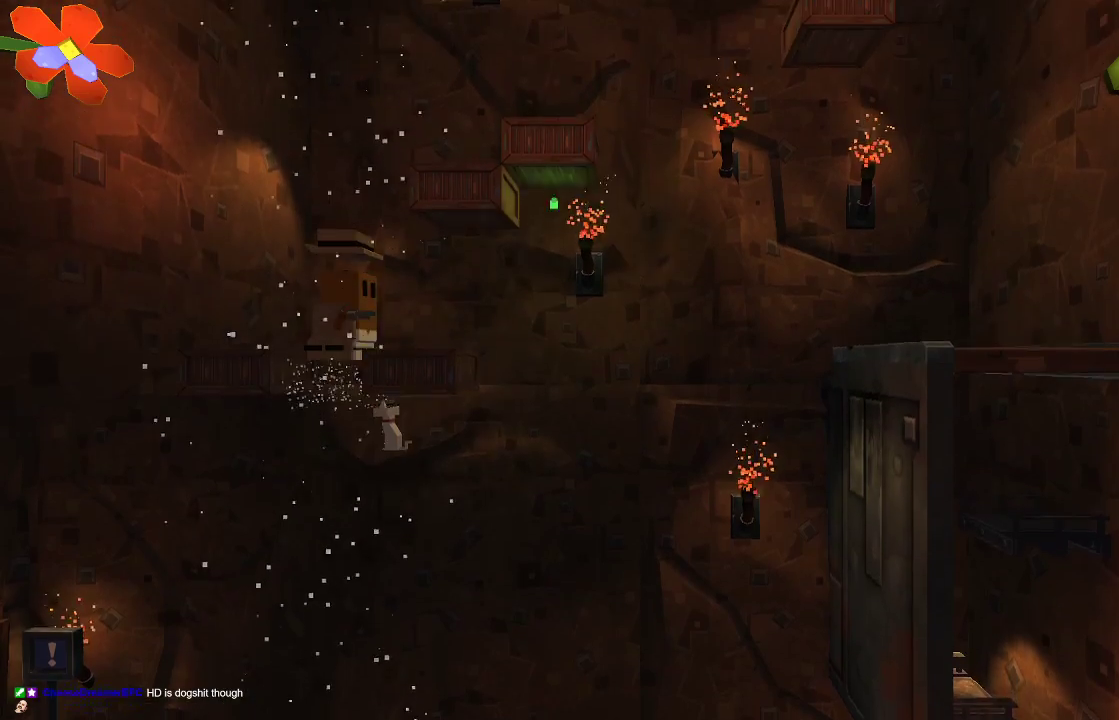
{"buttons": [], "left_stick": "center", "right_stick": "center", "events": []}
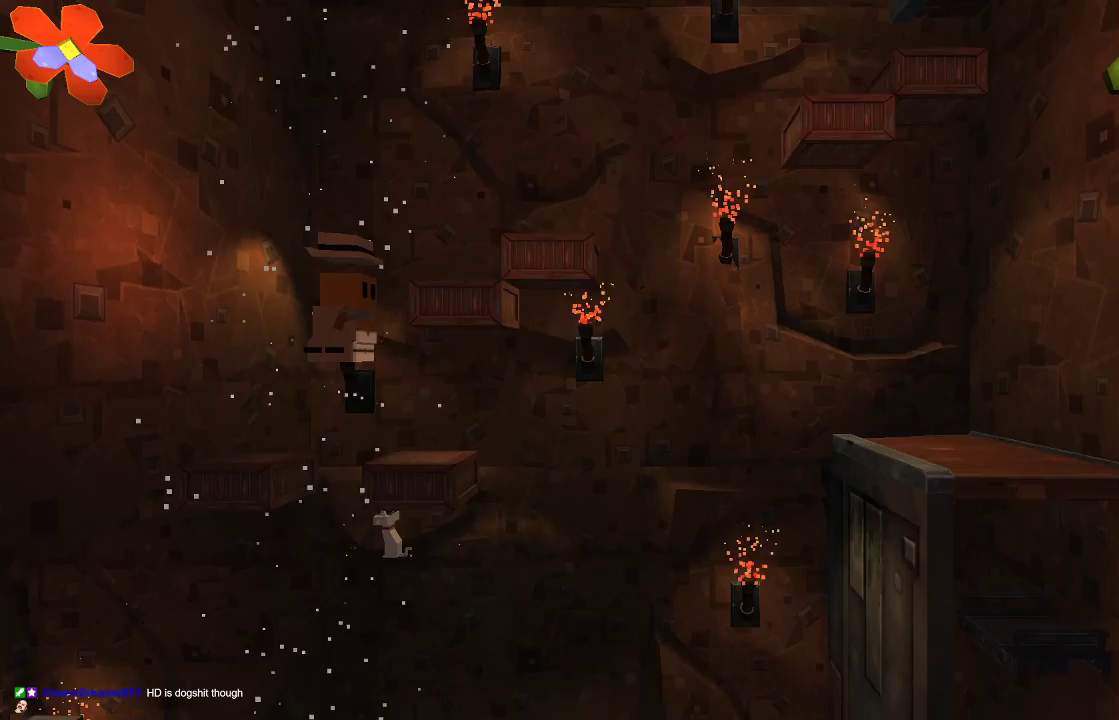
{"buttons": [], "left_stick": "center", "right_stick": "center", "events": []}
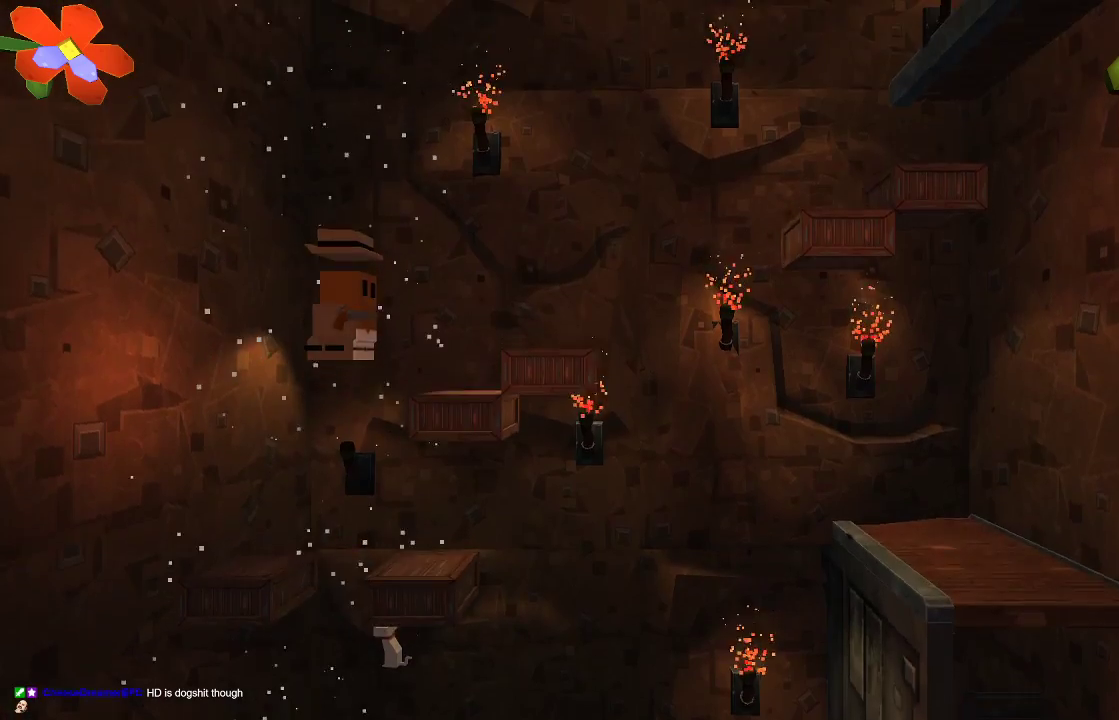
{"buttons": [], "left_stick": "center", "right_stick": "center", "events": [[333, "left_stick", "right"], [467, "left_stick", "center"]]}
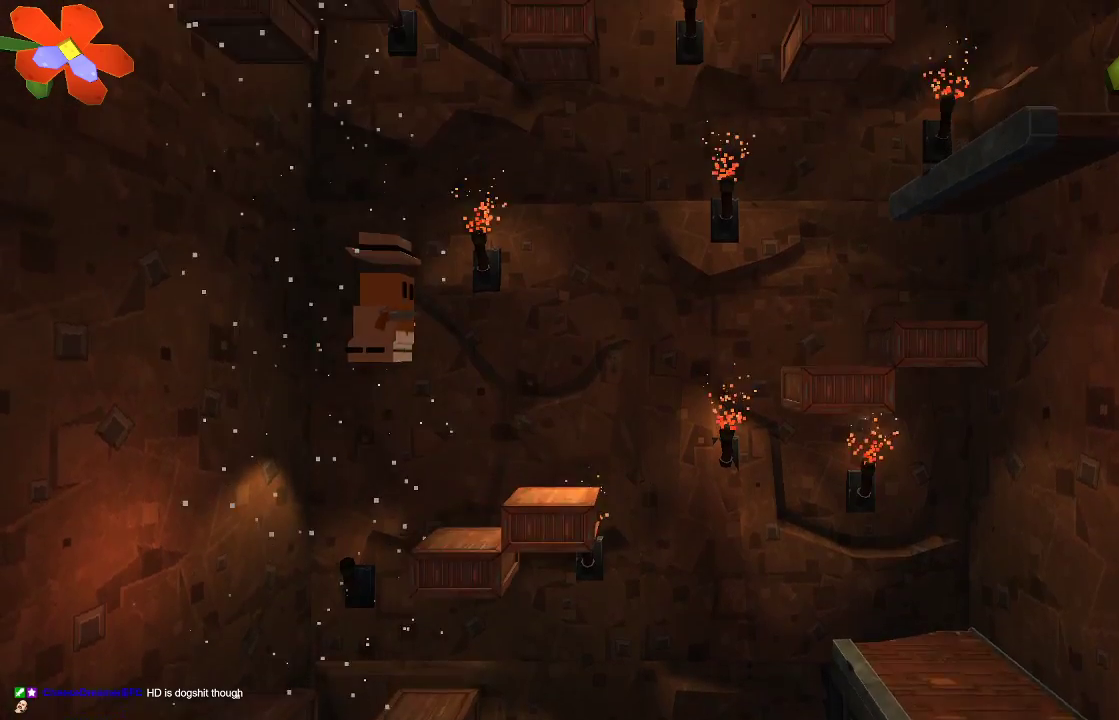
{"buttons": [], "left_stick": "center", "right_stick": "up", "events": [[233, "left_stick", "left"], [400, "left_stick", "center"], [467, "right_stick", "up"]]}
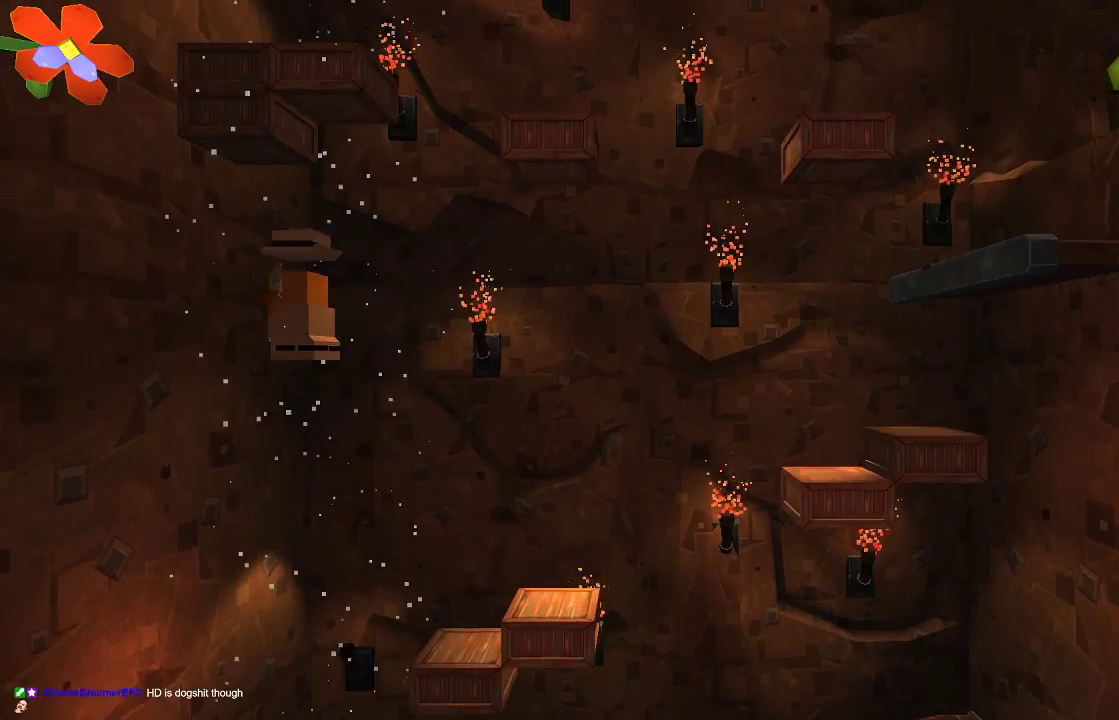
{"buttons": [], "left_stick": "center", "right_stick": "up", "events": [[300, "left_stick", "right"], [400, "left_stick", "center"]]}